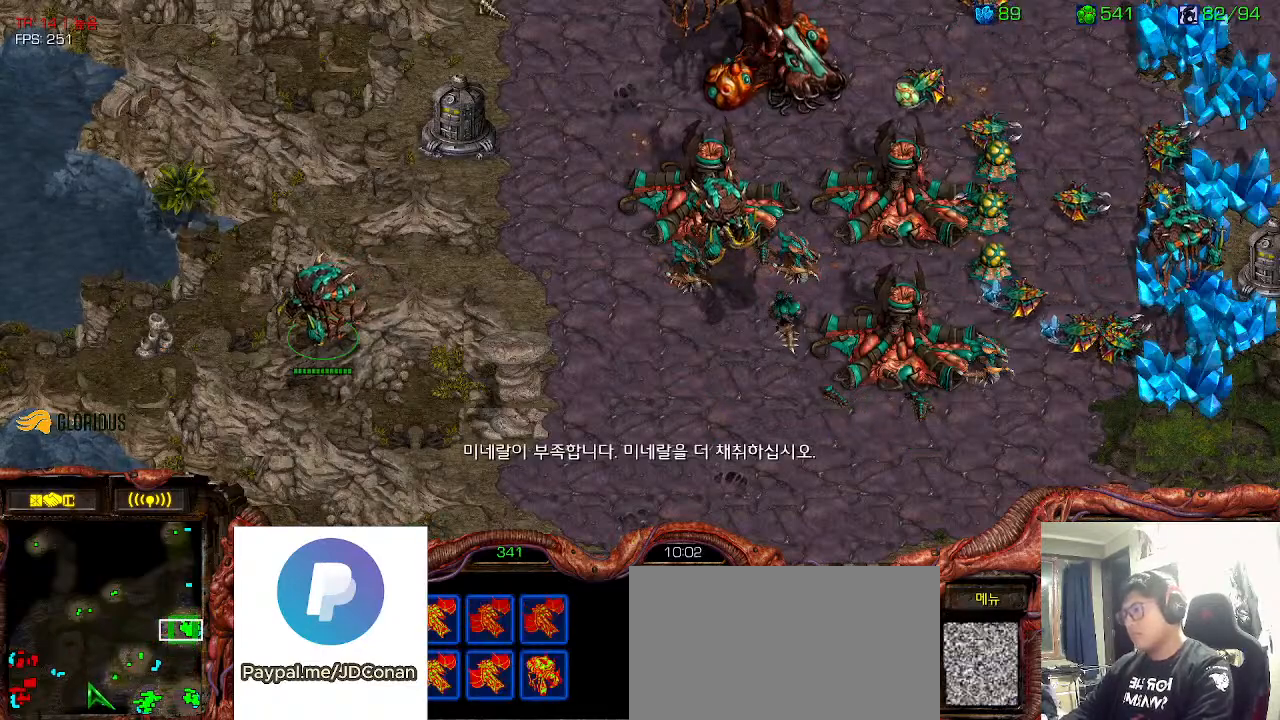
Gameplay with keyboard; each line is a JSON object with the keys held at the frame after it. "events" lists presses ("down") and releases ("up") of "0", "1", "2", "3", "5", "6", "7", "8", "9", "a", "alt_l", "alt_r", "b", "c", "caps_lock", "comma", "ctrl", "d", "e", "f", "g", "h", "i", "j", "k", "l", "m", "n", "o", "q", "r", "s", "shift", "space", "super", "t", "tab", "u", "v", "w", "x", "y" and "z" between this image and that frame as [ms after this image, input, new state], when the widget could be followed in between. No other keys are recorded. Mouse input is not recorded. Not read: 4.
{"keys": ["2"], "events": [[333, "2", "down"], [416, "2", "up"], [483, "2", "down"]]}
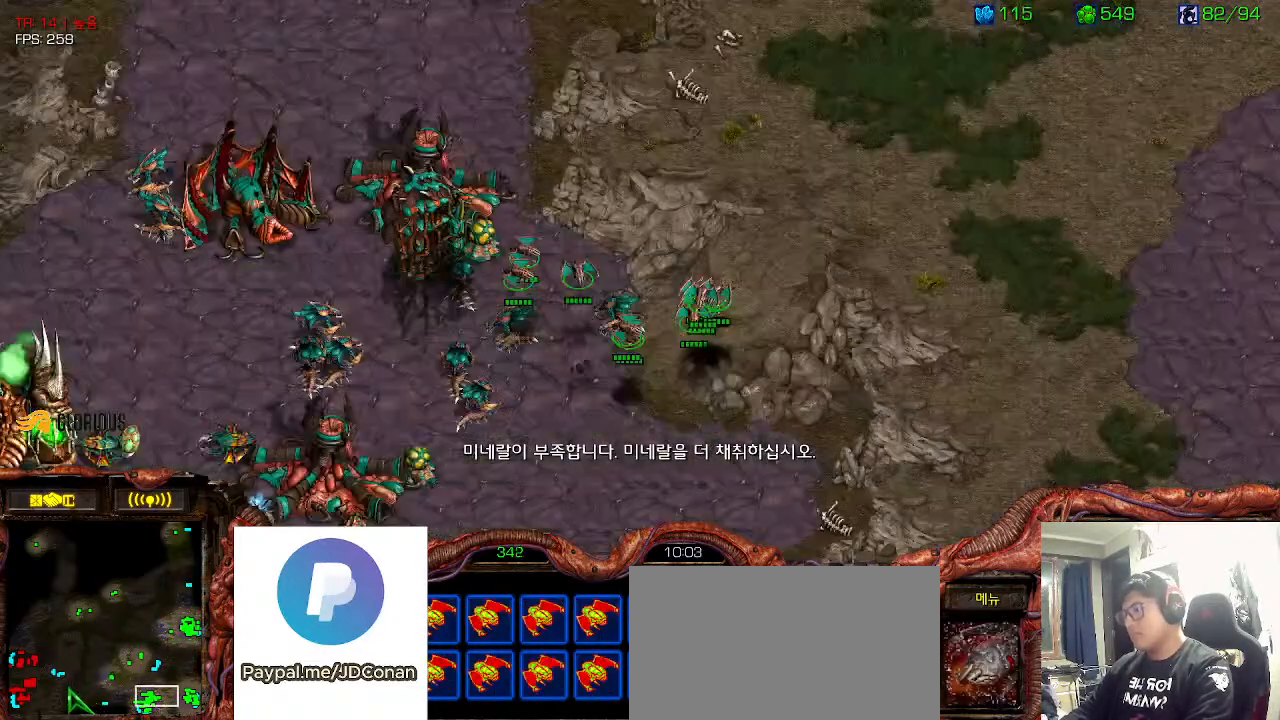
{"keys": ["2"], "events": [[100, "2", "up"], [150, "ctrl", "down"], [266, "2", "down"], [283, "ctrl", "up"], [333, "2", "up"], [350, "ctrl", "down"], [433, "2", "down"], [483, "ctrl", "up"]]}
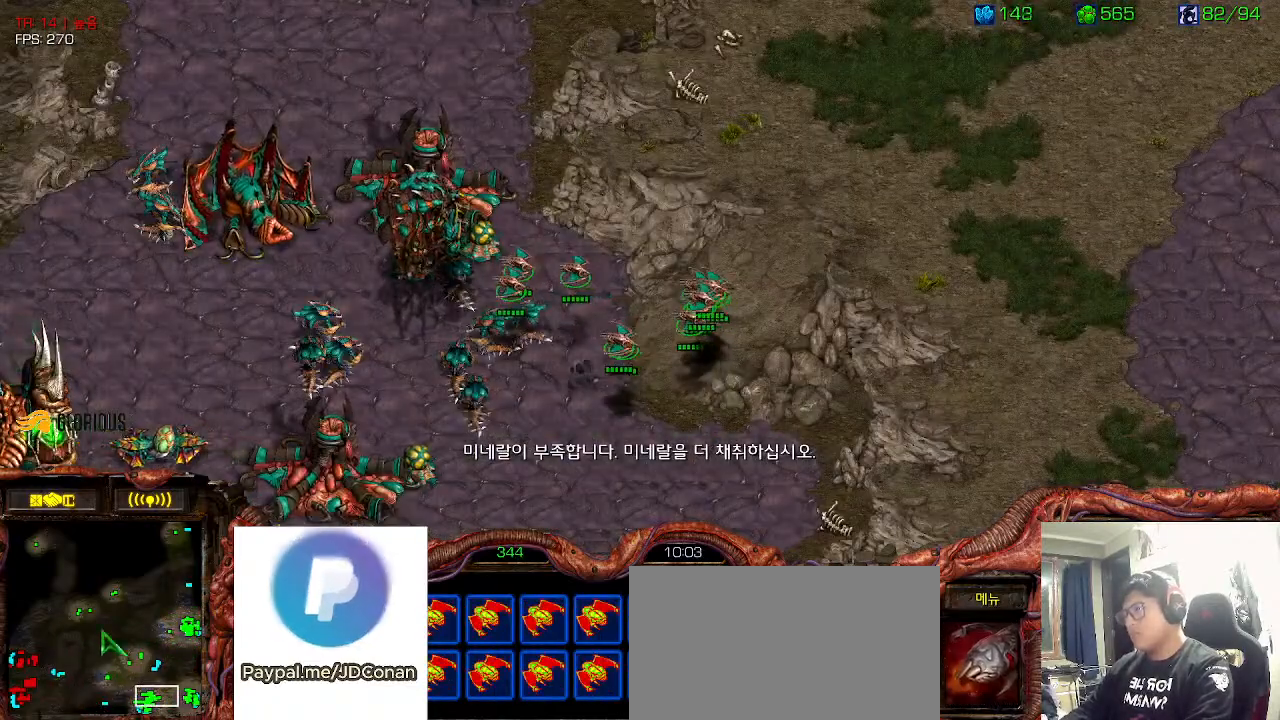
{"keys": [], "events": [[16, "2", "up"], [116, "ctrl", "down"], [183, "2", "down"], [250, "ctrl", "up"], [316, "2", "up"]]}
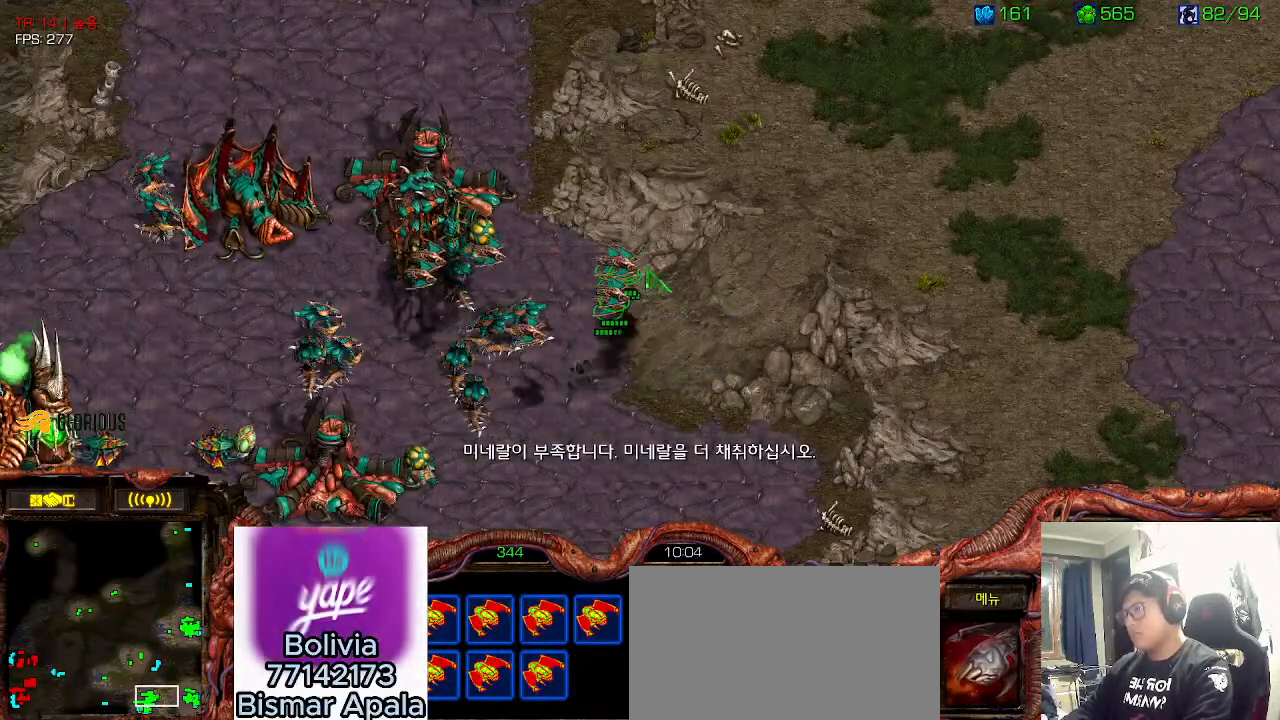
{"keys": ["shift"], "events": [[400, "shift", "down"]]}
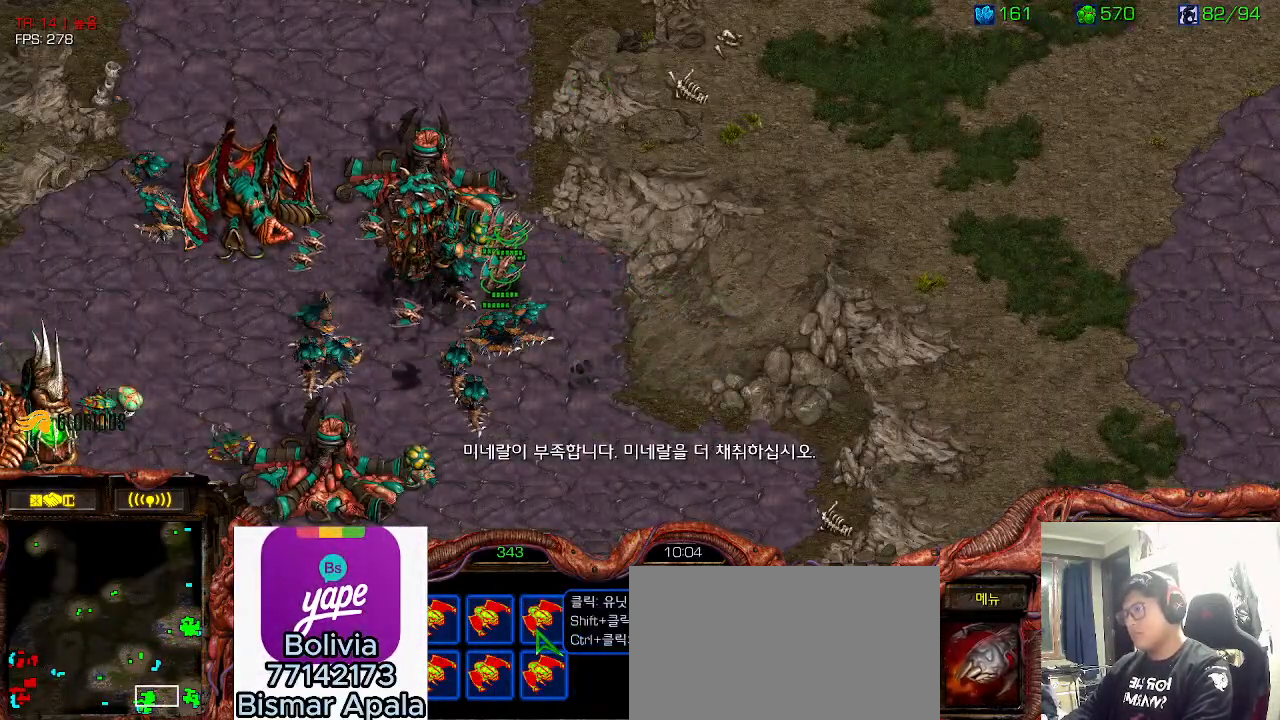
{"keys": ["shift"], "events": [[233, "shift", "up"], [366, "shift", "down"]]}
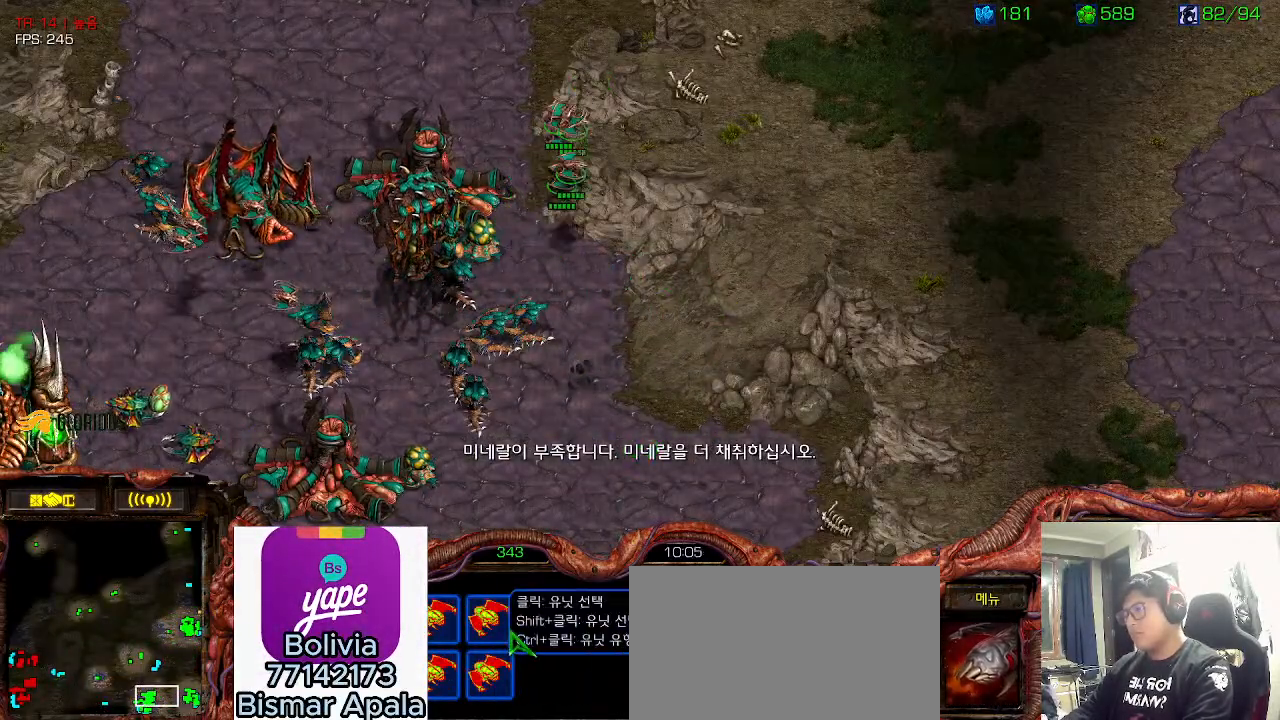
{"keys": [], "events": [[283, "shift", "up"]]}
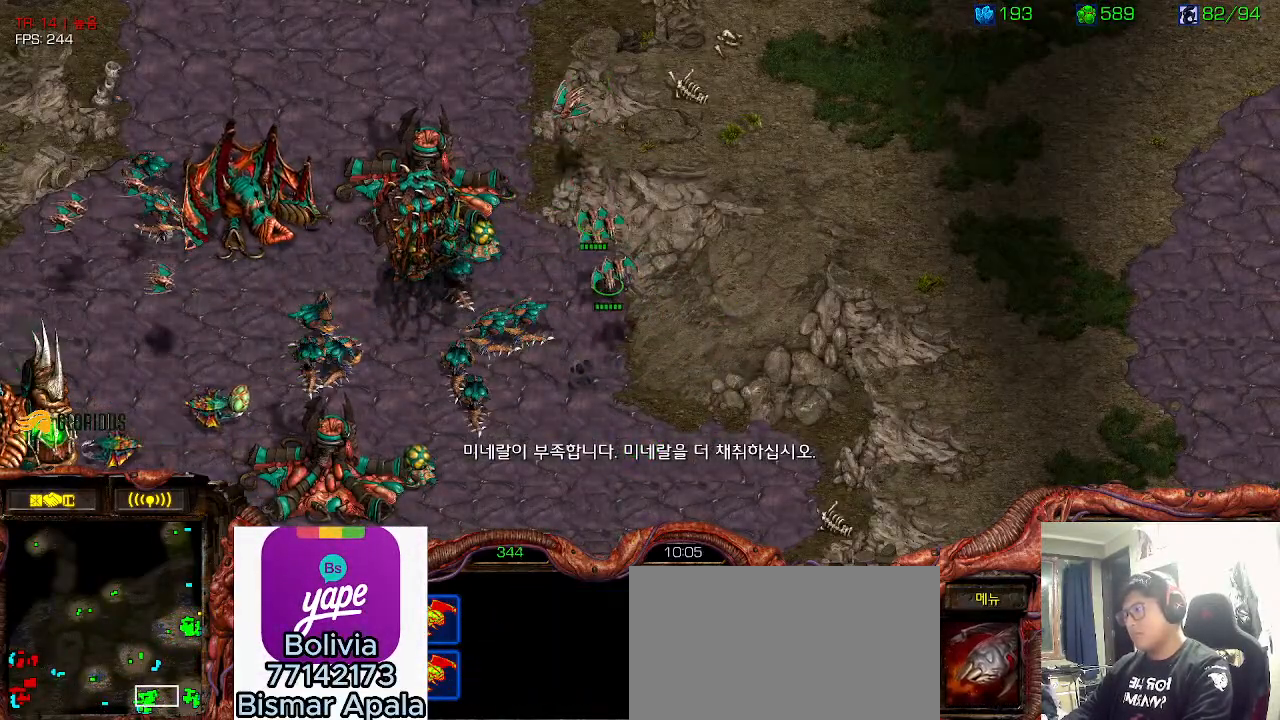
{"keys": ["ctrl"], "events": [[433, "ctrl", "down"]]}
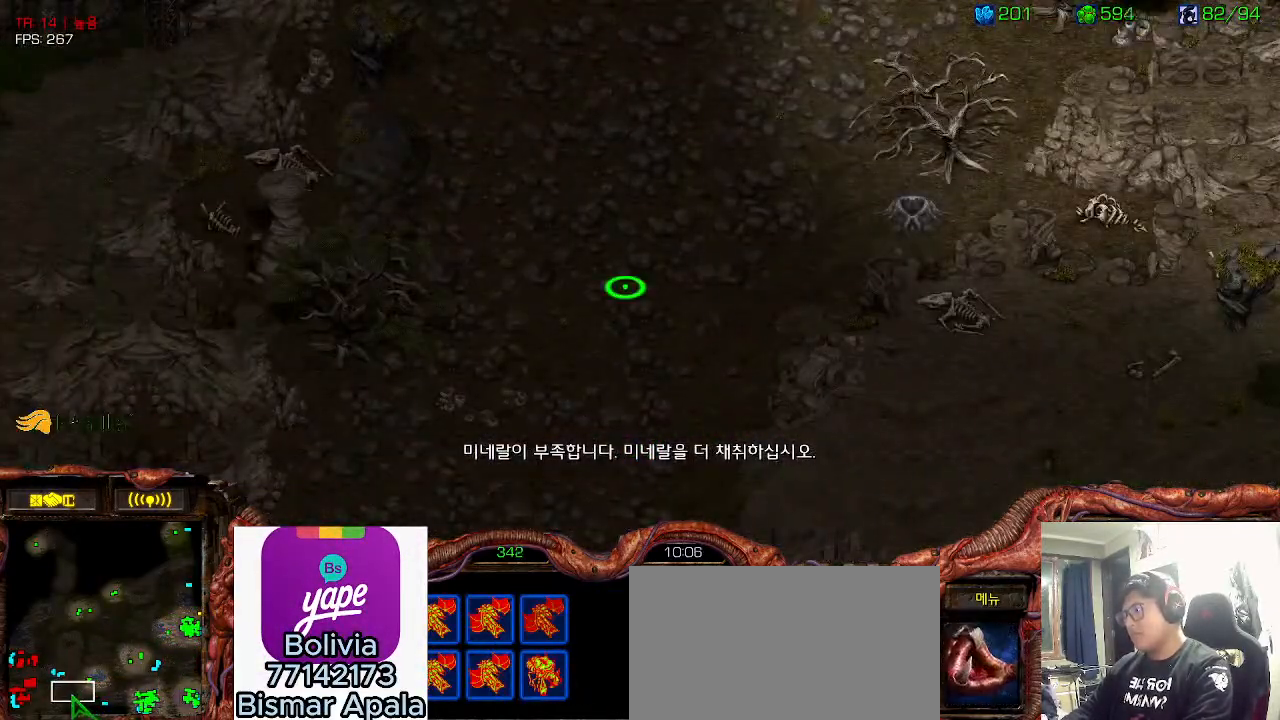
{"keys": [], "events": [[50, "ctrl", "up"], [233, "2", "down"], [300, "2", "up"], [433, "2", "down"], [483, "2", "up"]]}
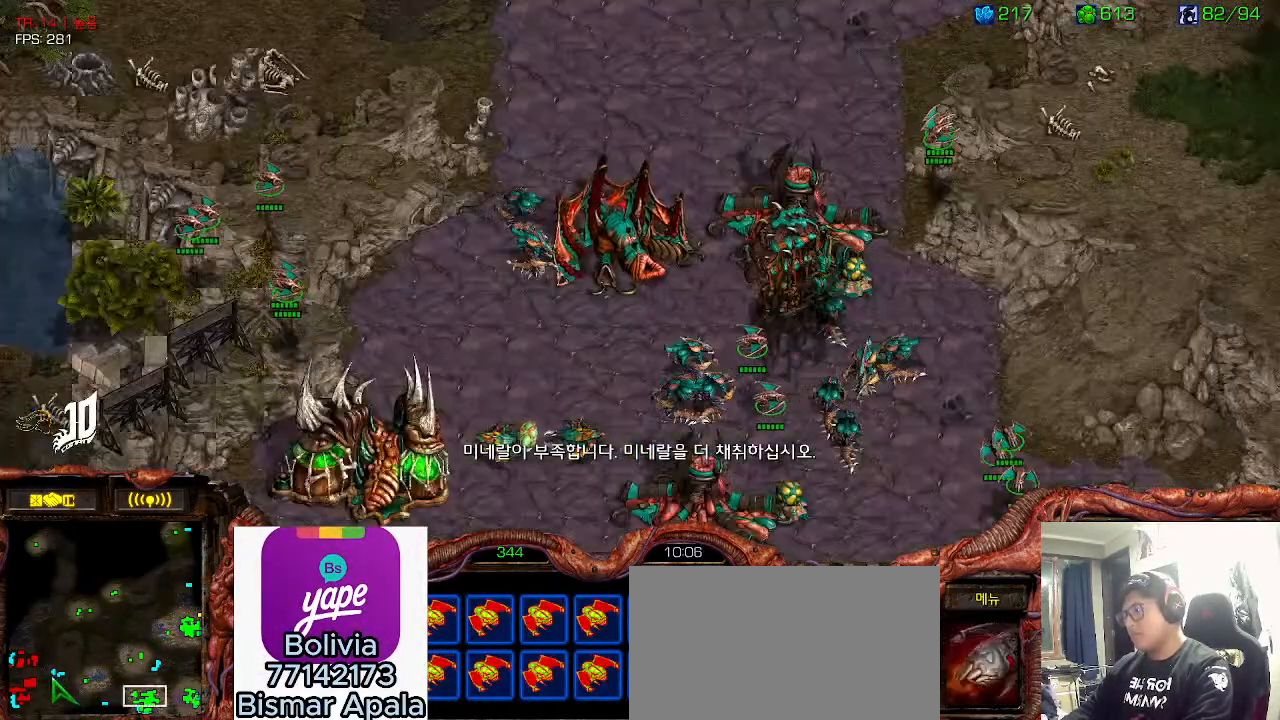
{"keys": [], "events": [[50, "2", "down"], [133, "2", "up"]]}
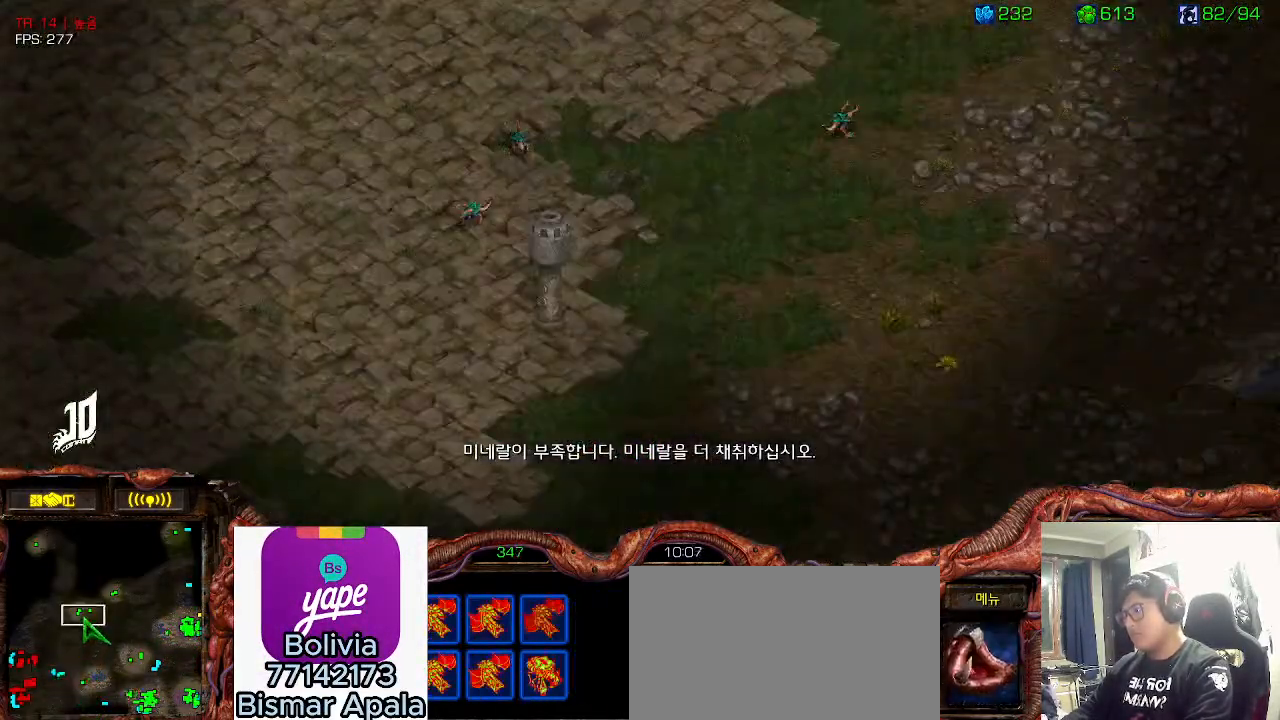
{"keys": [], "events": []}
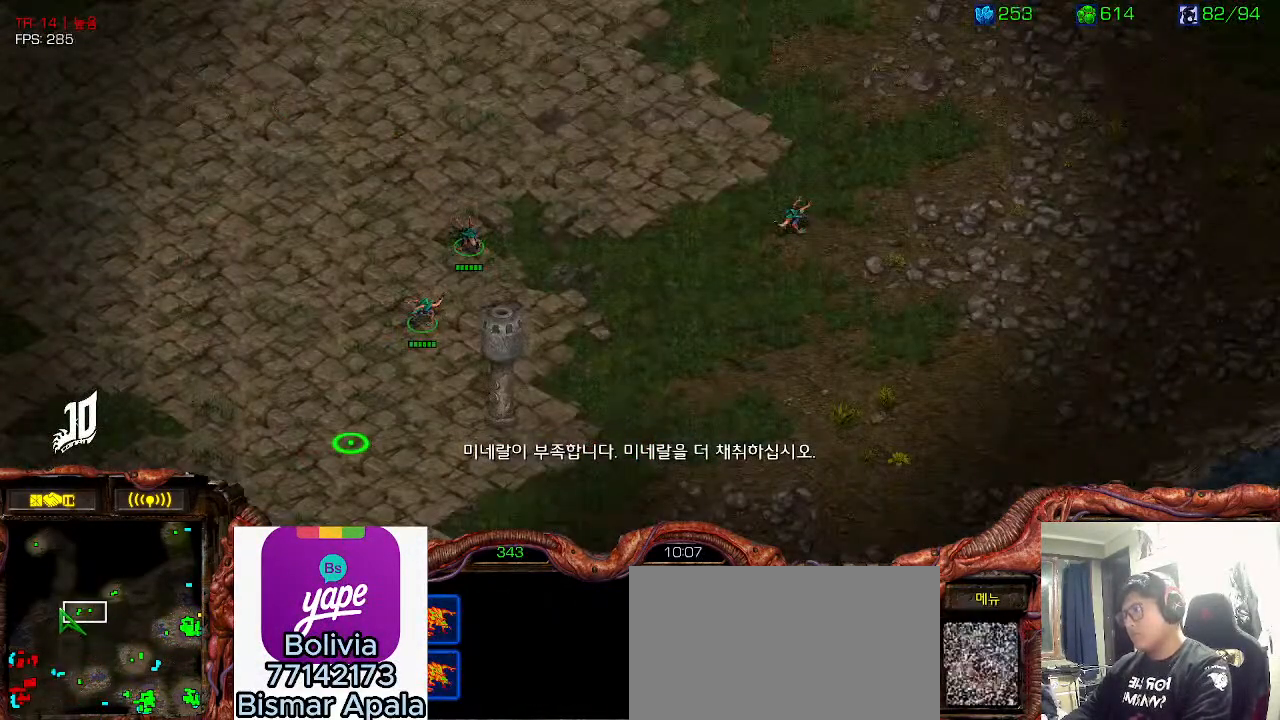
{"keys": [], "events": []}
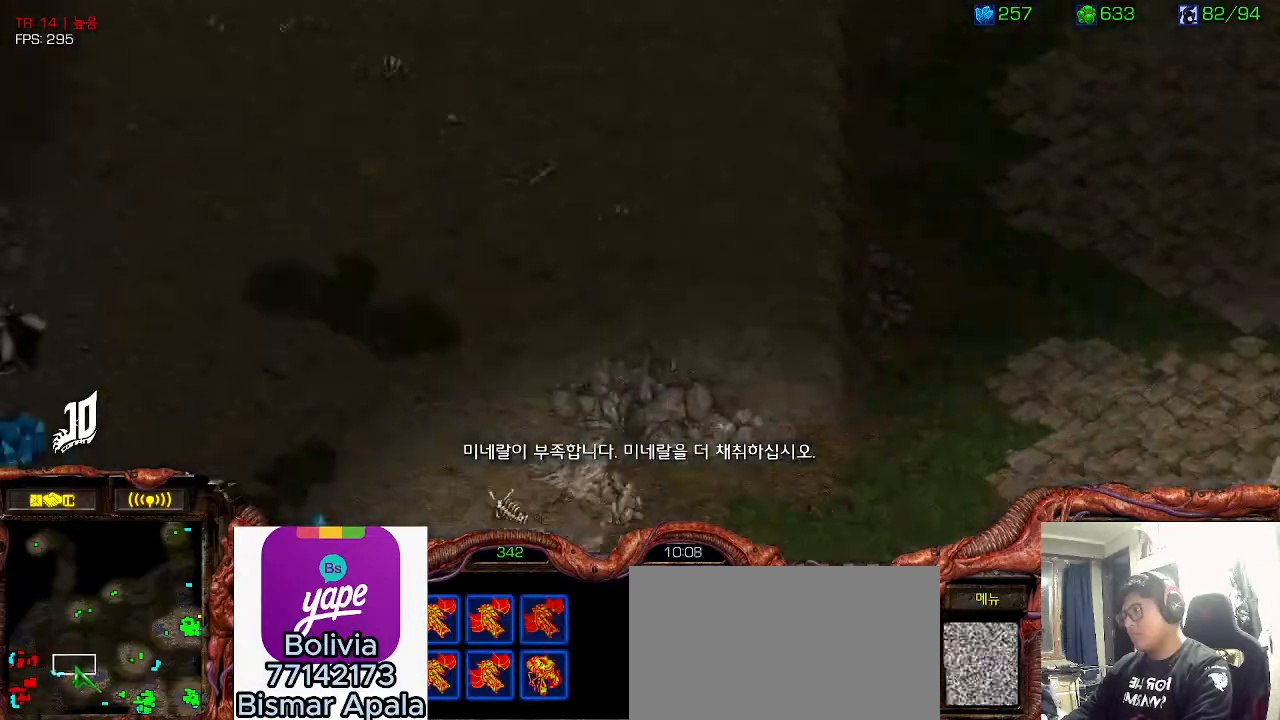
{"keys": [], "events": [[150, "ctrl", "down"], [250, "ctrl", "up"]]}
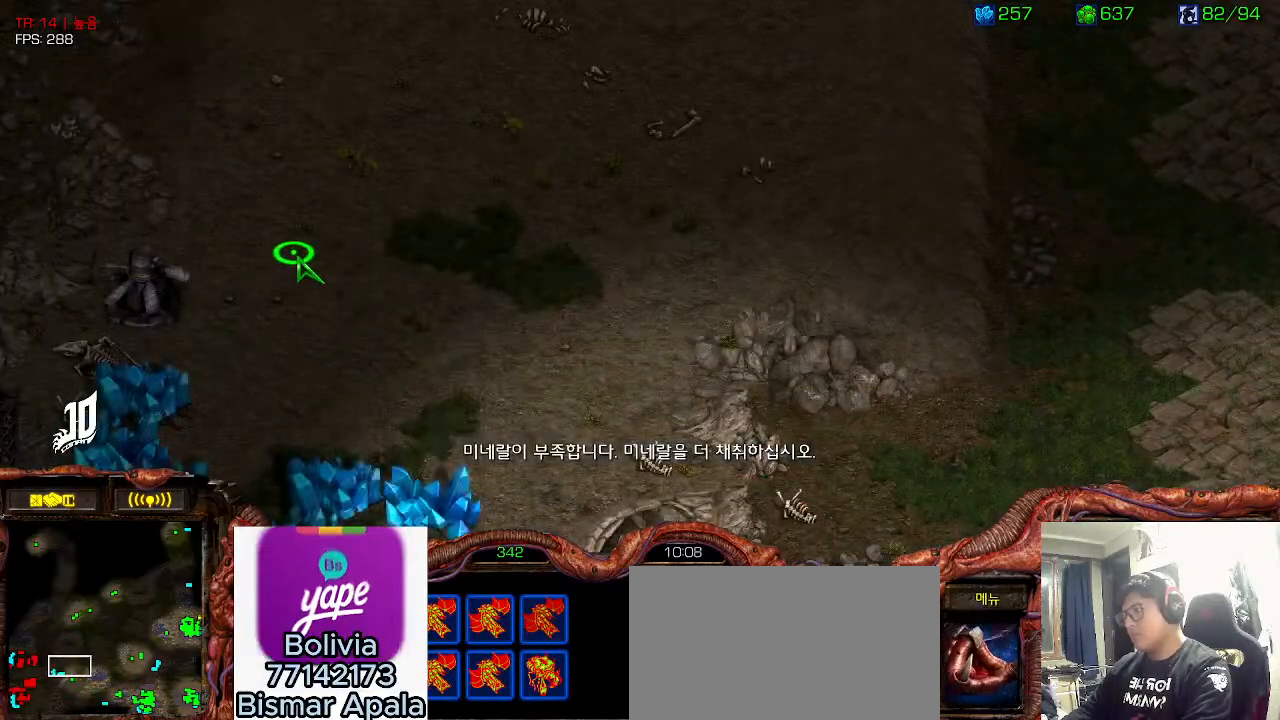
{"keys": ["ctrl"], "events": [[466, "ctrl", "down"]]}
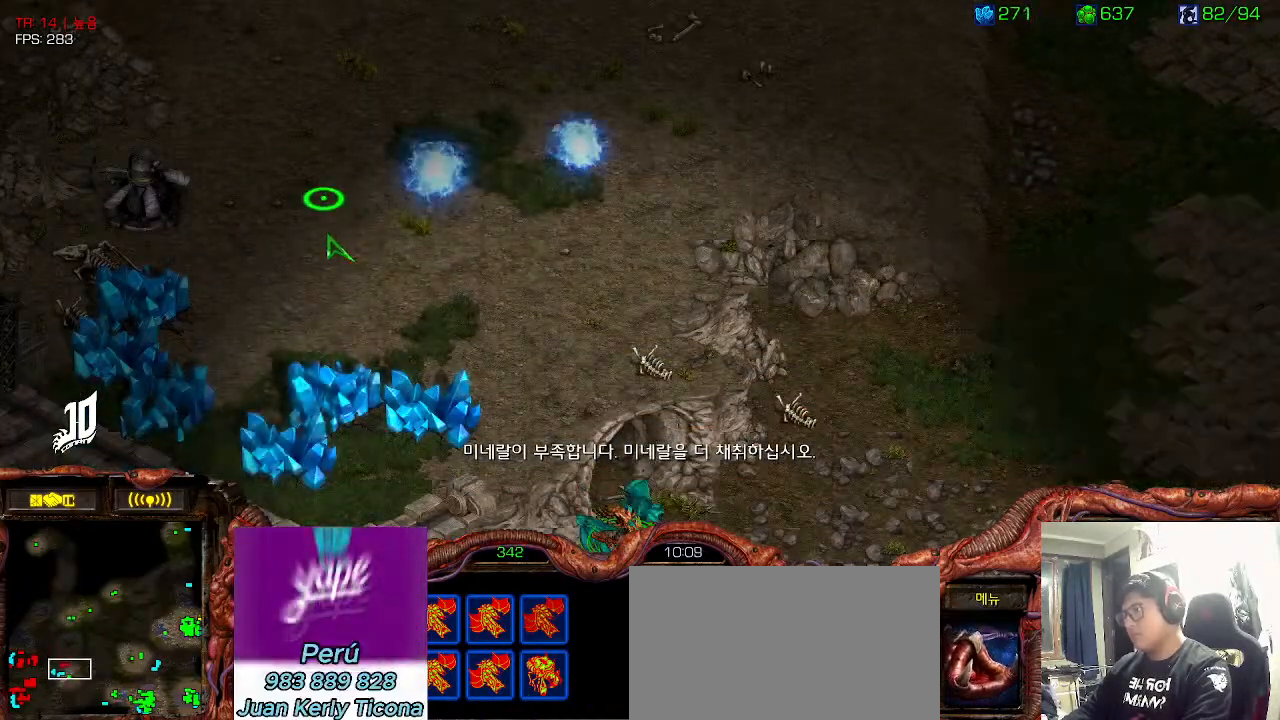
{"keys": [], "events": [[66, "ctrl", "up"], [150, "ctrl", "down"], [283, "ctrl", "up"]]}
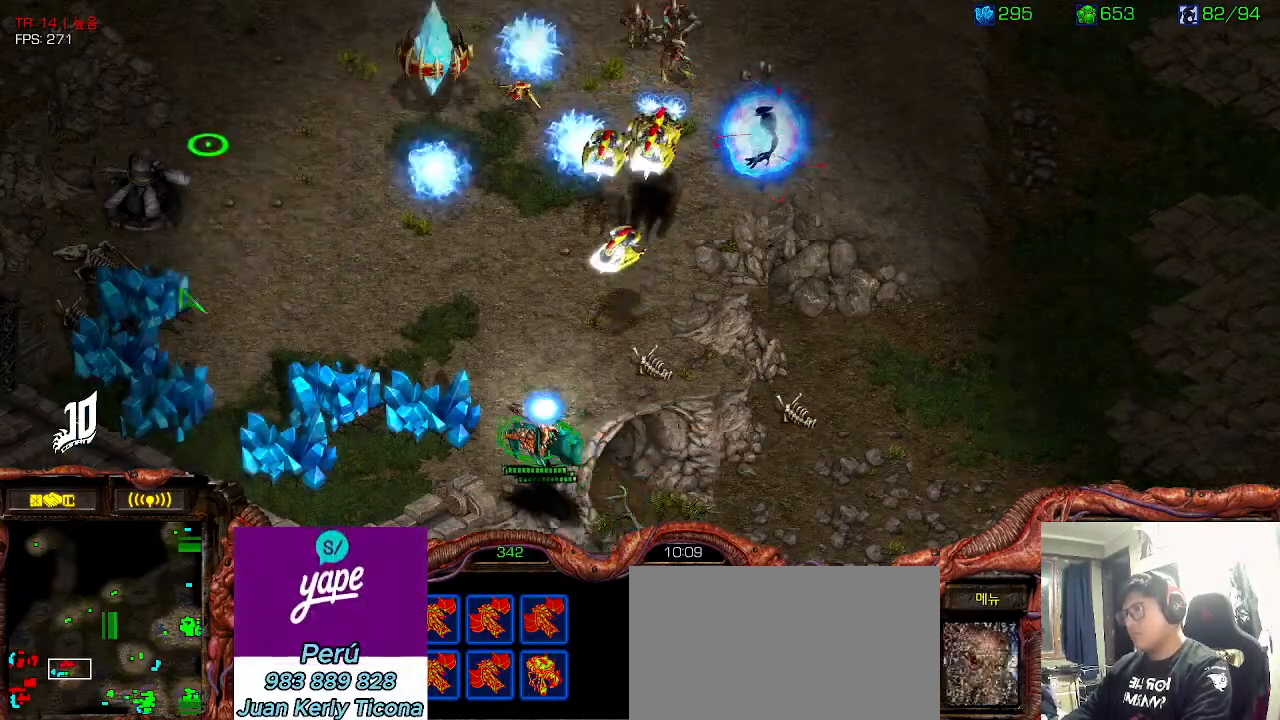
{"keys": [], "events": []}
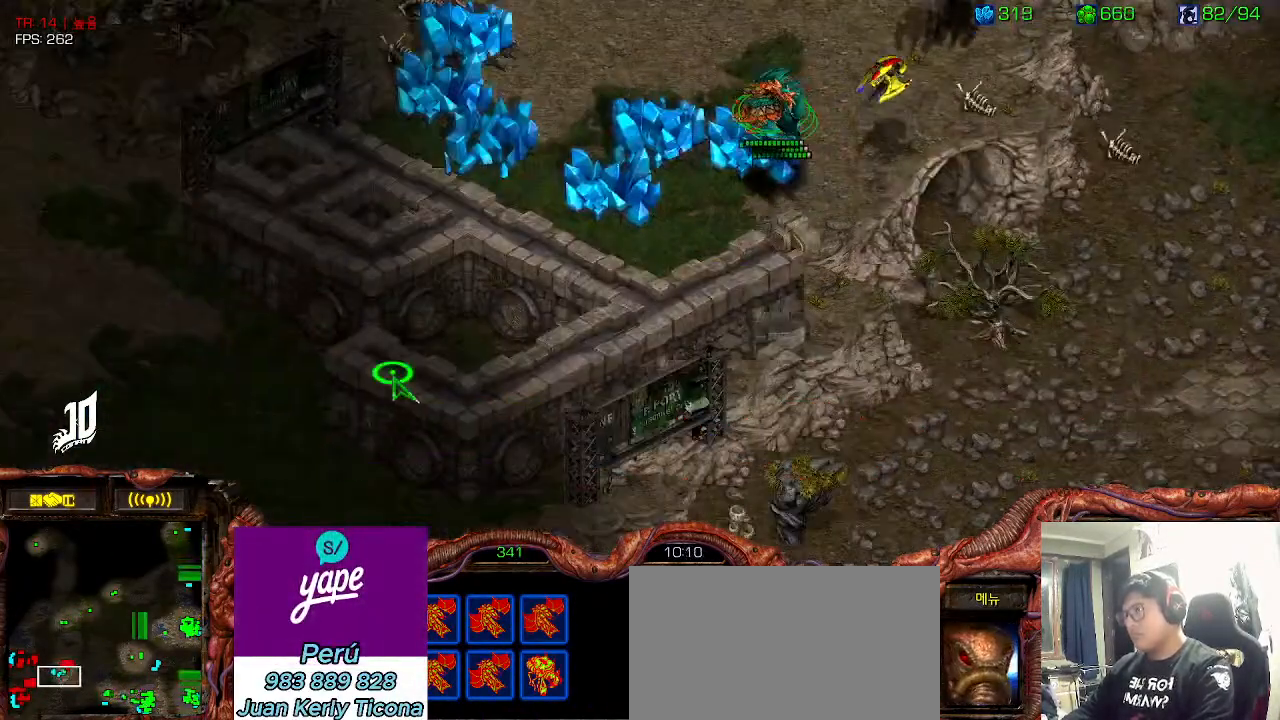
{"keys": [], "events": [[100, "2", "down"], [166, "2", "up"]]}
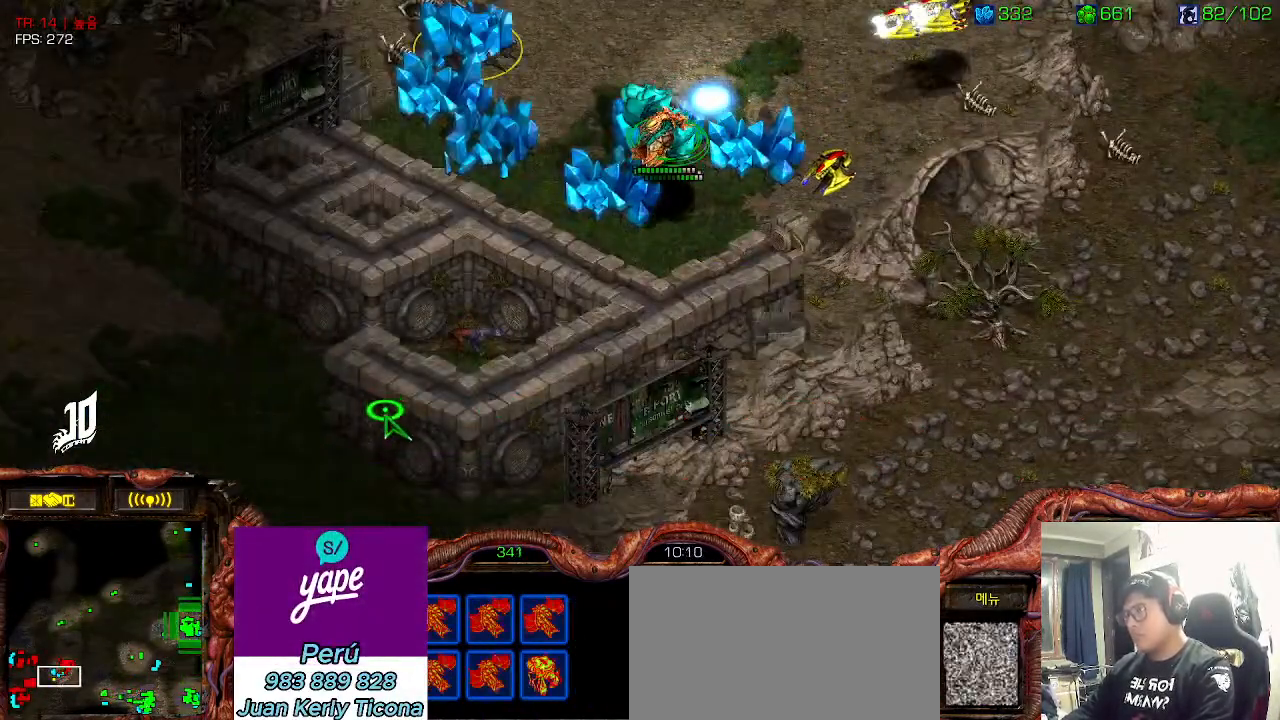
{"keys": [], "events": [[50, "ctrl", "down"], [183, "ctrl", "up"], [266, "ctrl", "down"], [383, "ctrl", "up"]]}
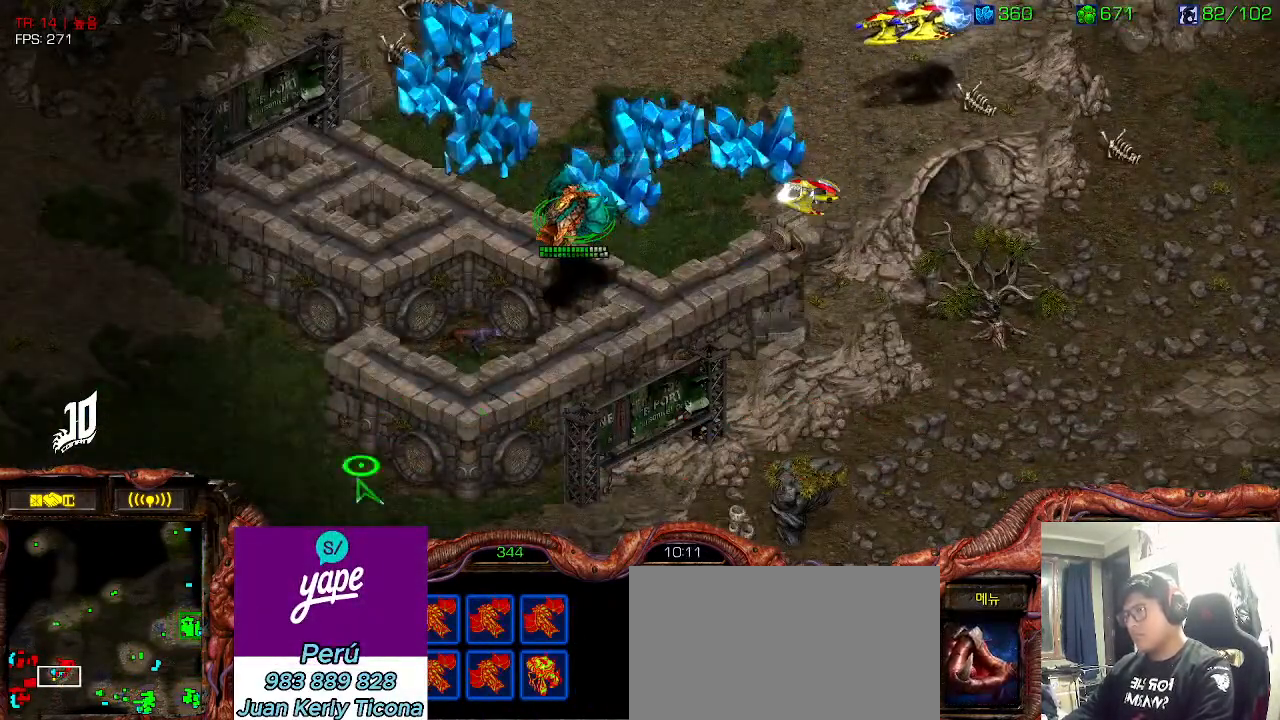
{"keys": ["ctrl"], "events": [[200, "ctrl", "down"]]}
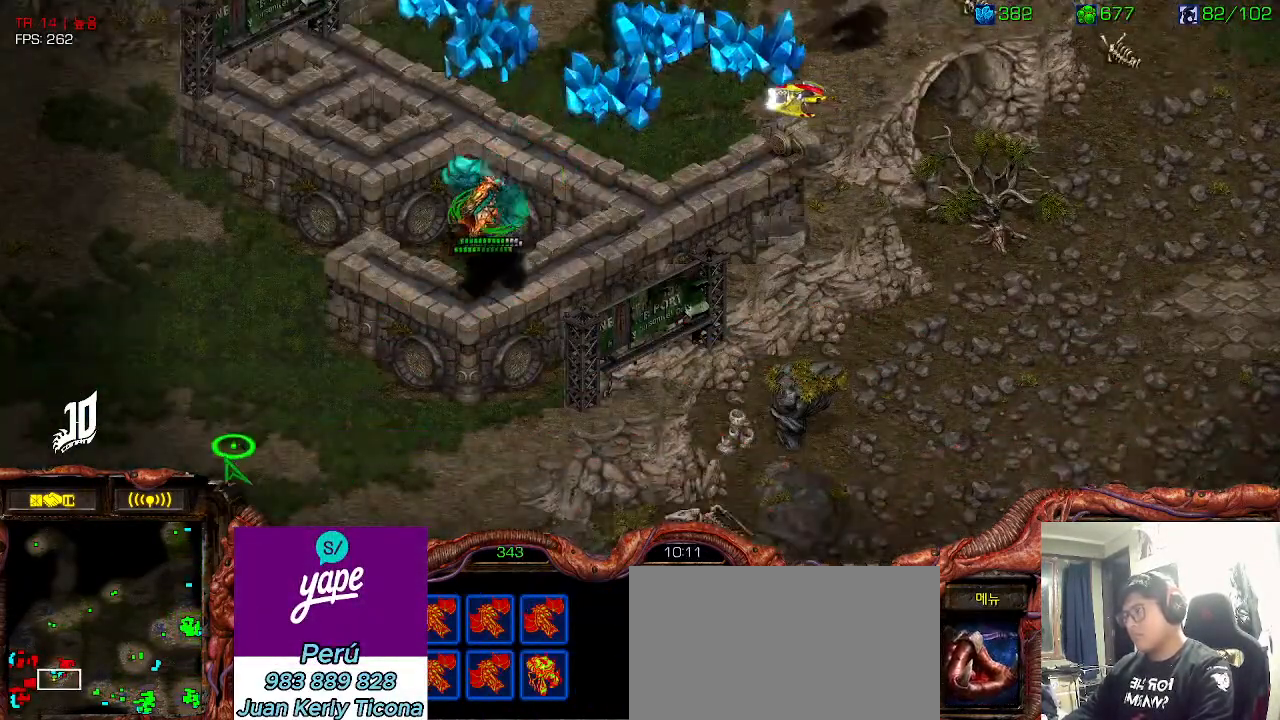
{"keys": [], "events": [[100, "ctrl", "up"], [233, "2", "down"], [300, "2", "up"]]}
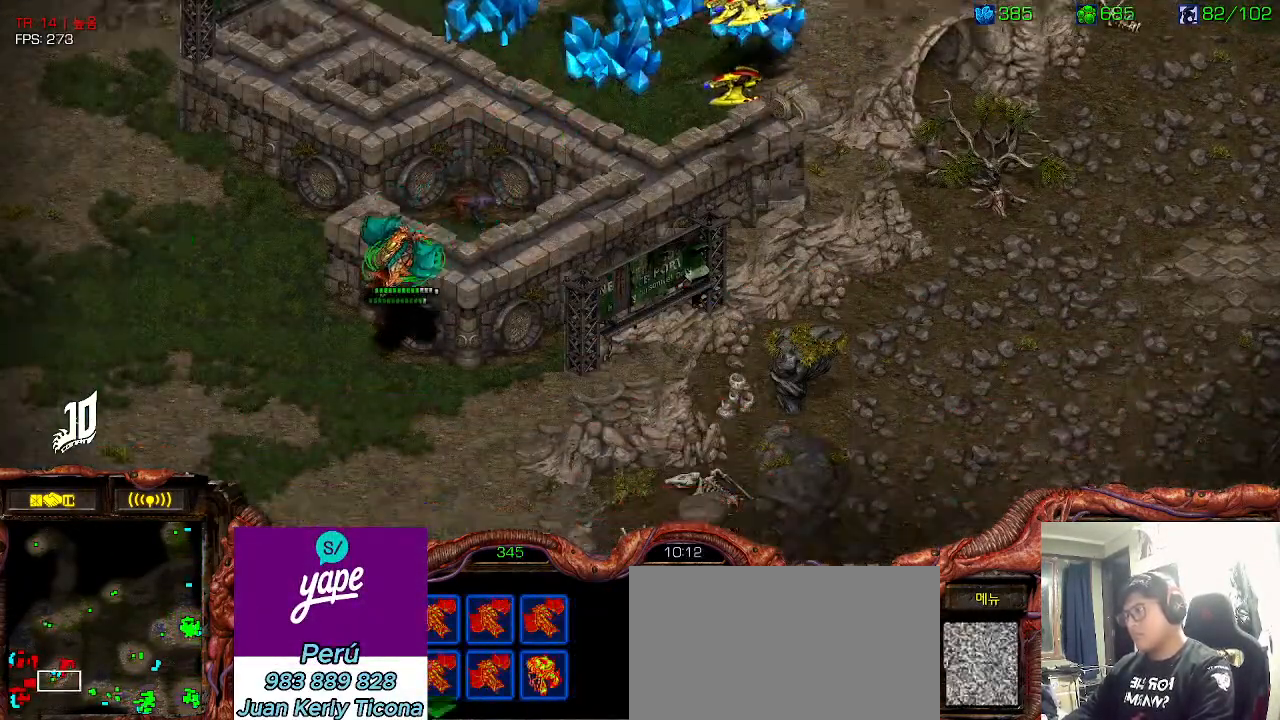
{"keys": ["2"], "events": [[33, "ctrl", "down"], [150, "ctrl", "up"], [216, "ctrl", "down"], [333, "ctrl", "up"], [450, "2", "down"]]}
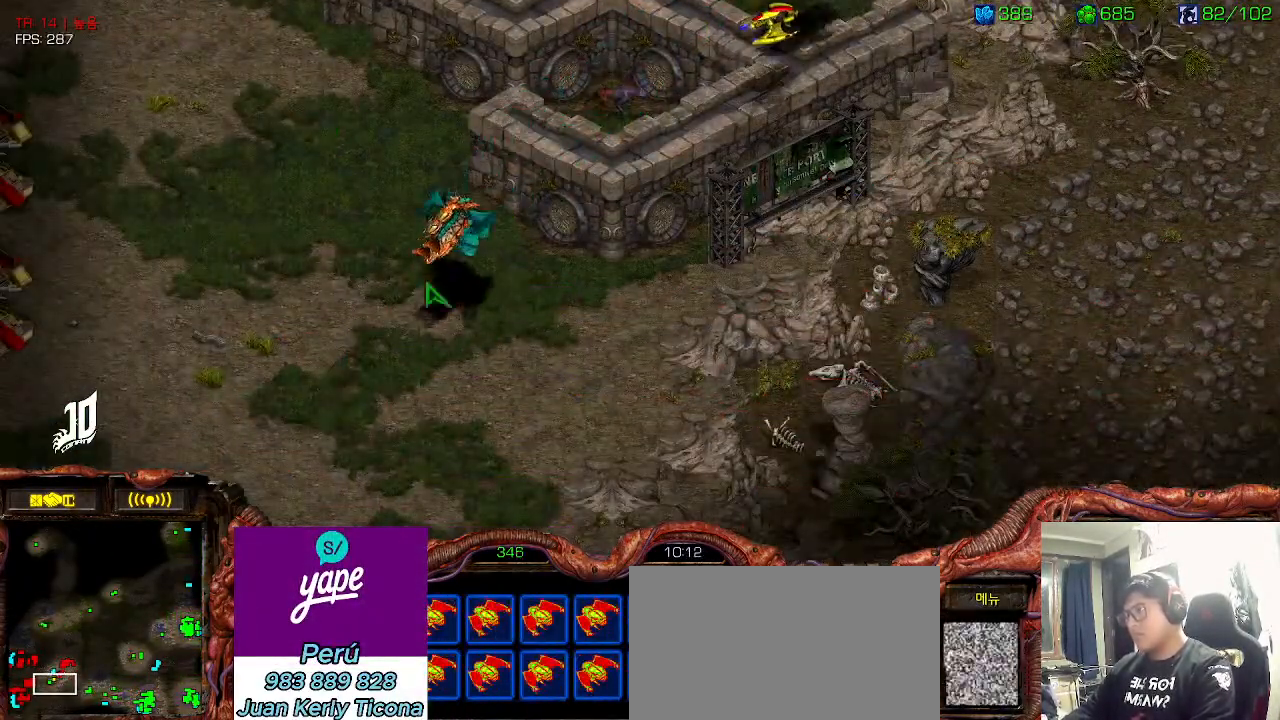
{"keys": ["ctrl"], "events": [[33, "2", "up"], [250, "ctrl", "down"], [366, "ctrl", "up"], [416, "ctrl", "down"]]}
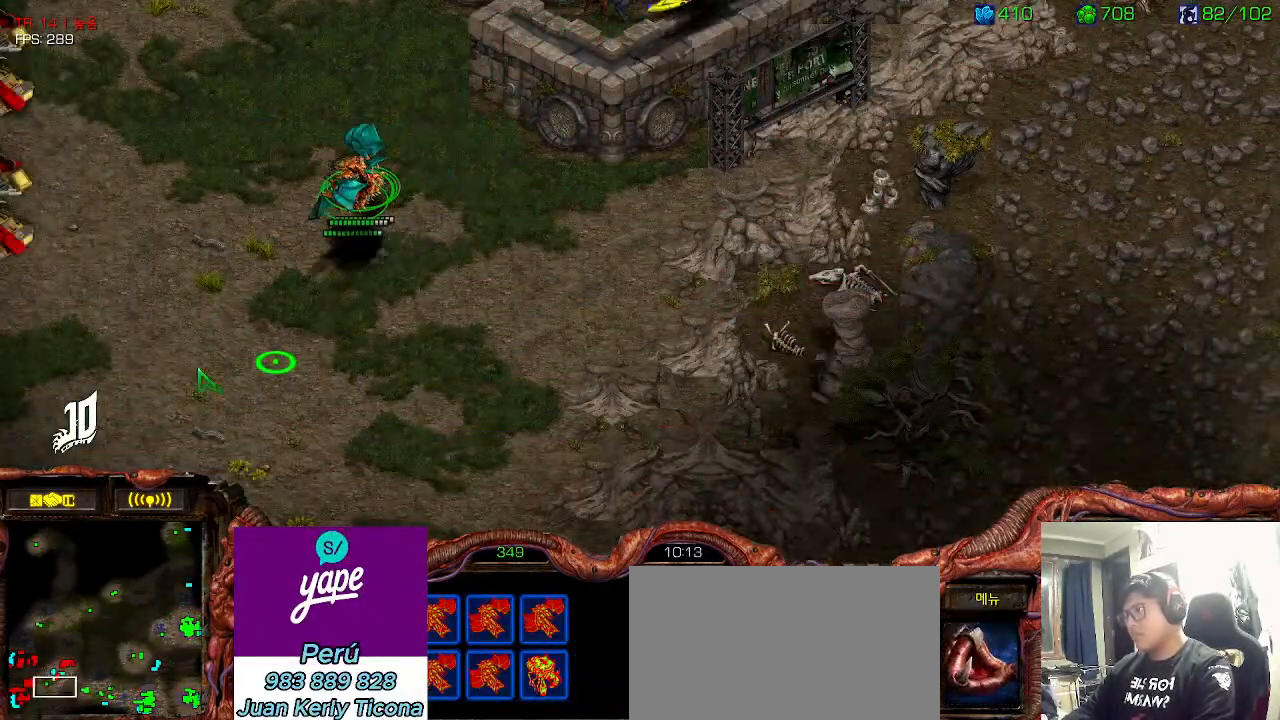
{"keys": [], "events": [[50, "ctrl", "up"], [100, "ctrl", "down"], [216, "ctrl", "up"], [300, "ctrl", "down"], [400, "ctrl", "up"]]}